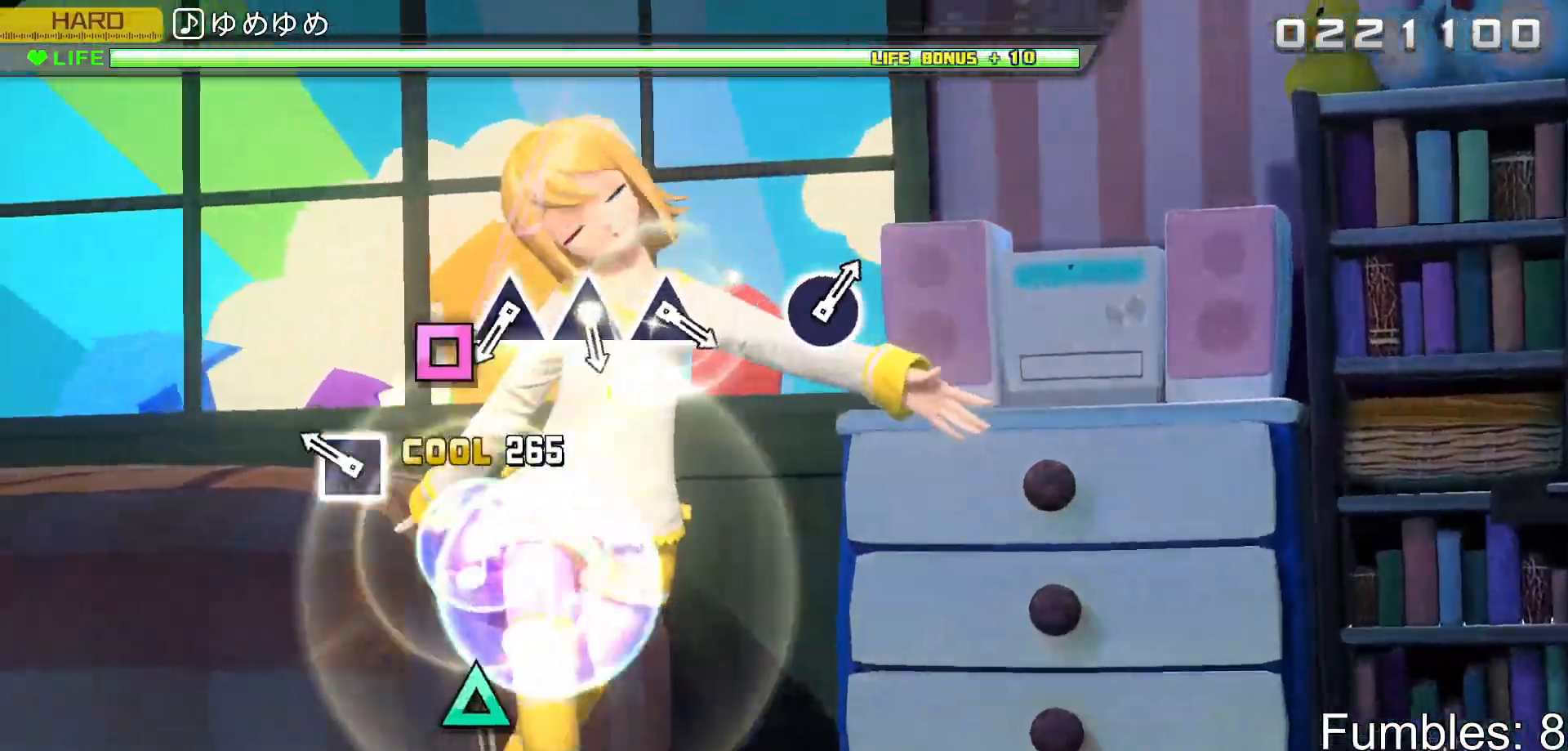
Gameplay with a controller (PlayStation layout); each line is a JSON object with the inputs held at the frame after it (dt_ms = milliseconds from this image to that frame). "events" lists button and stick changes between this image and that frame as [ms after this image, input, new state], when the widget could be followed in between. Not read: L3.
{"dt_ms": 1000, "buttons": ["TRIANGLE", "R2"], "left_stick": "center", "right_stick": "center"}
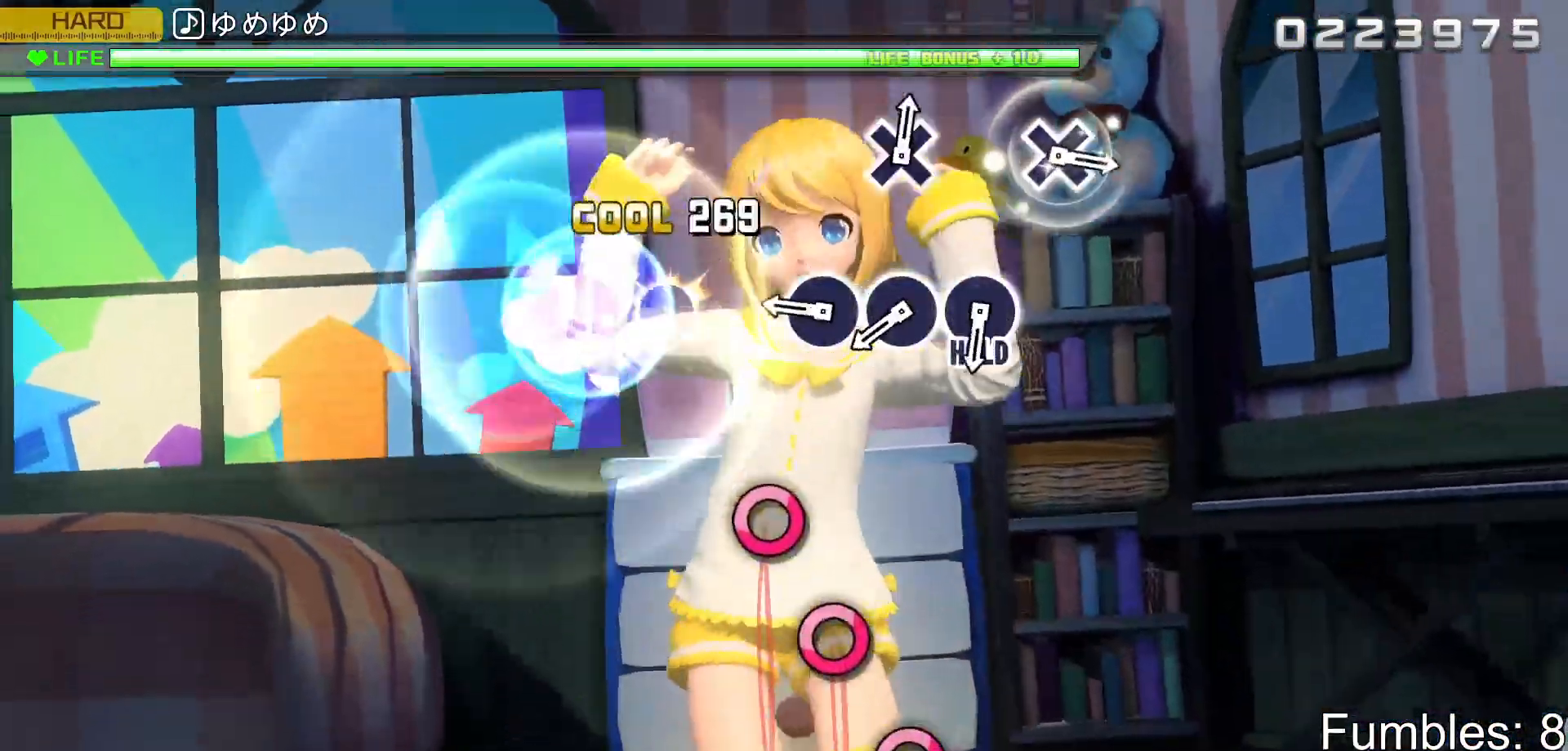
{"dt_ms": 500, "buttons": ["R2"], "left_stick": "center", "right_stick": "center", "events": [[117, "TRIANGLE", "up"], [350, "CIRCLE", "down"], [467, "CIRCLE", "up"]]}
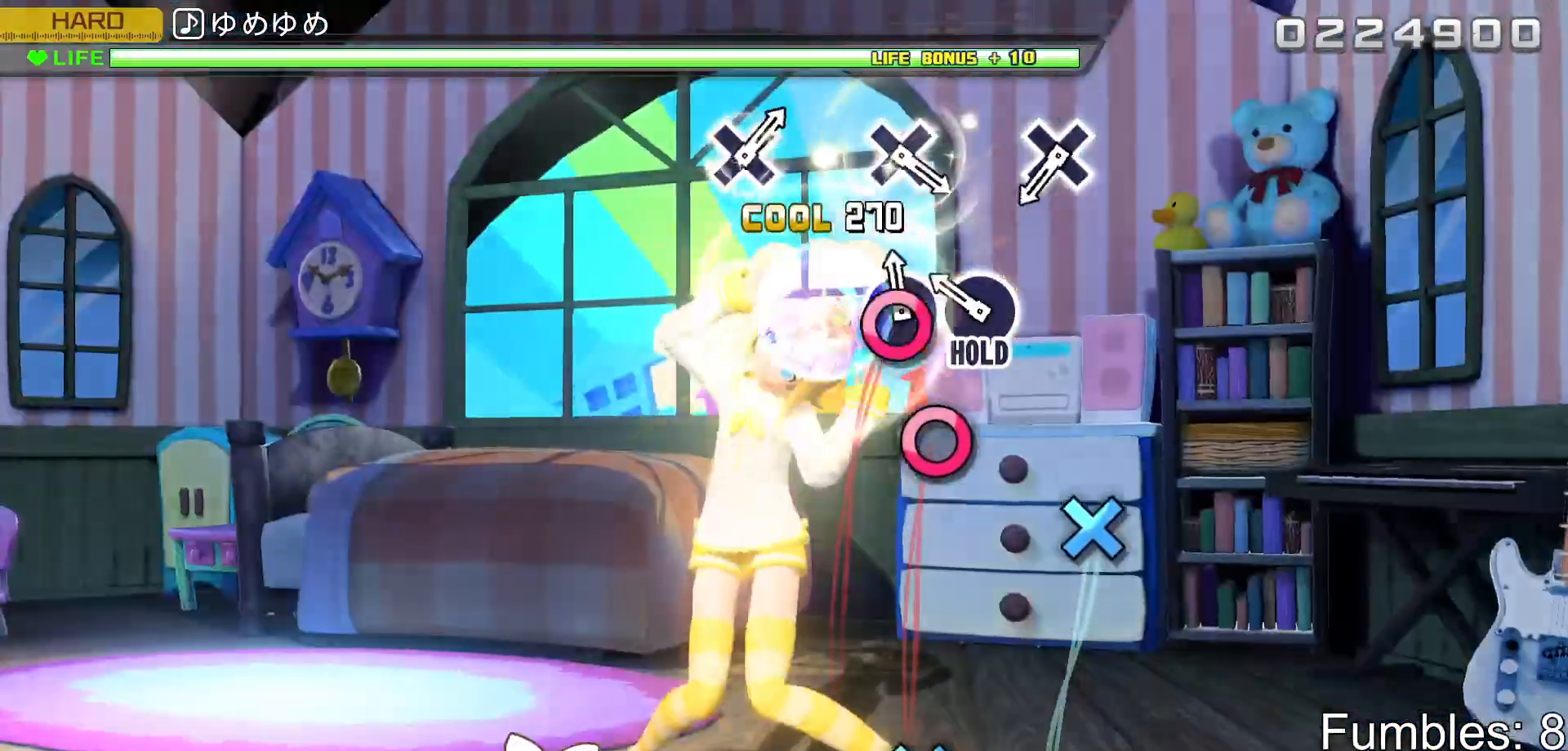
{"dt_ms": 500, "buttons": ["L2"], "left_stick": "center", "right_stick": "center", "events": [[50, "CIRCLE", "down"], [167, "CIRCLE", "up"], [233, "CIRCLE", "down"], [300, "L2", "down"], [400, "CIRCLE", "up"], [433, "R2", "up"]]}
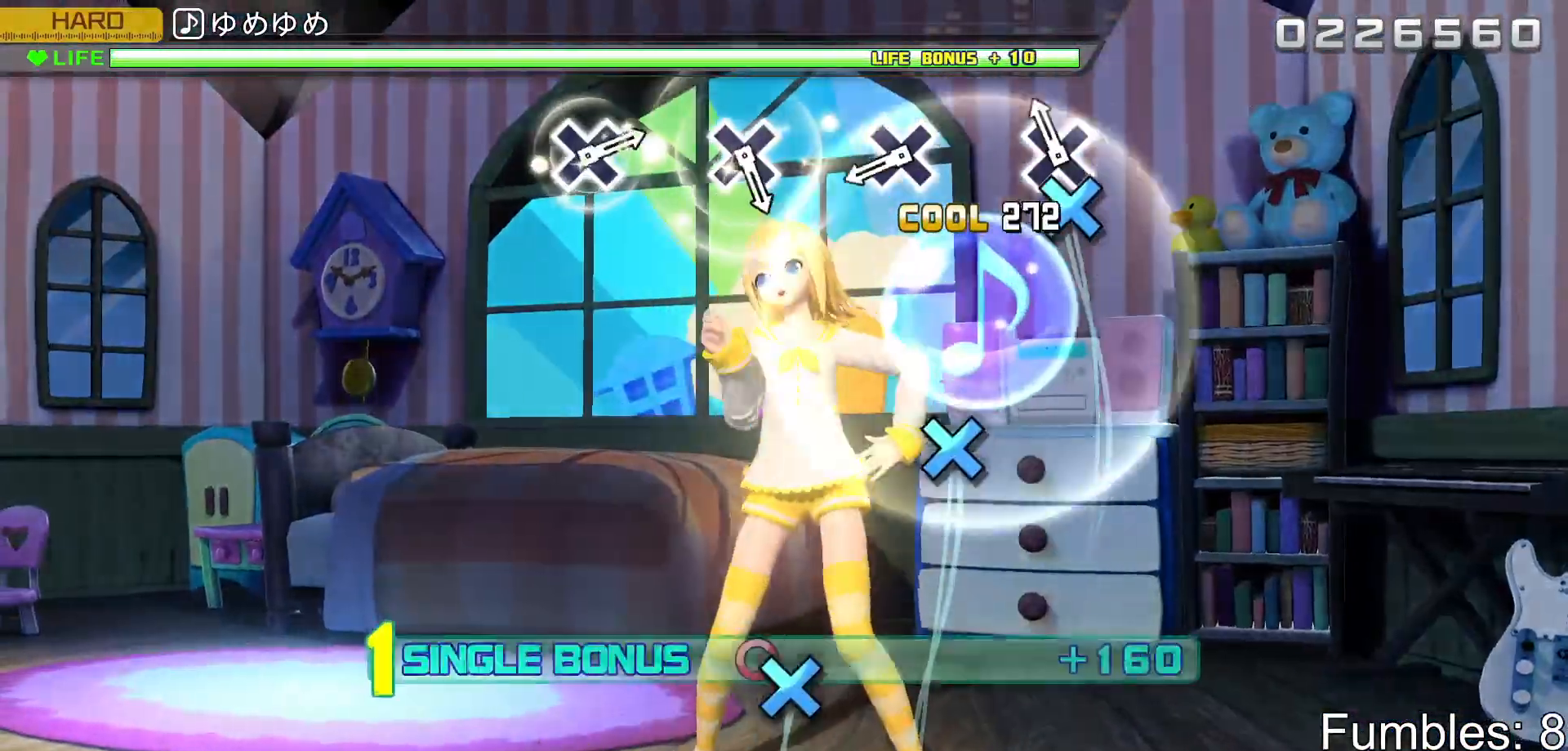
{"dt_ms": 500, "buttons": ["CROSS", "L2"], "left_stick": "center", "right_stick": "center", "events": [[117, "CROSS", "down"], [283, "CROSS", "up"], [483, "CROSS", "down"]]}
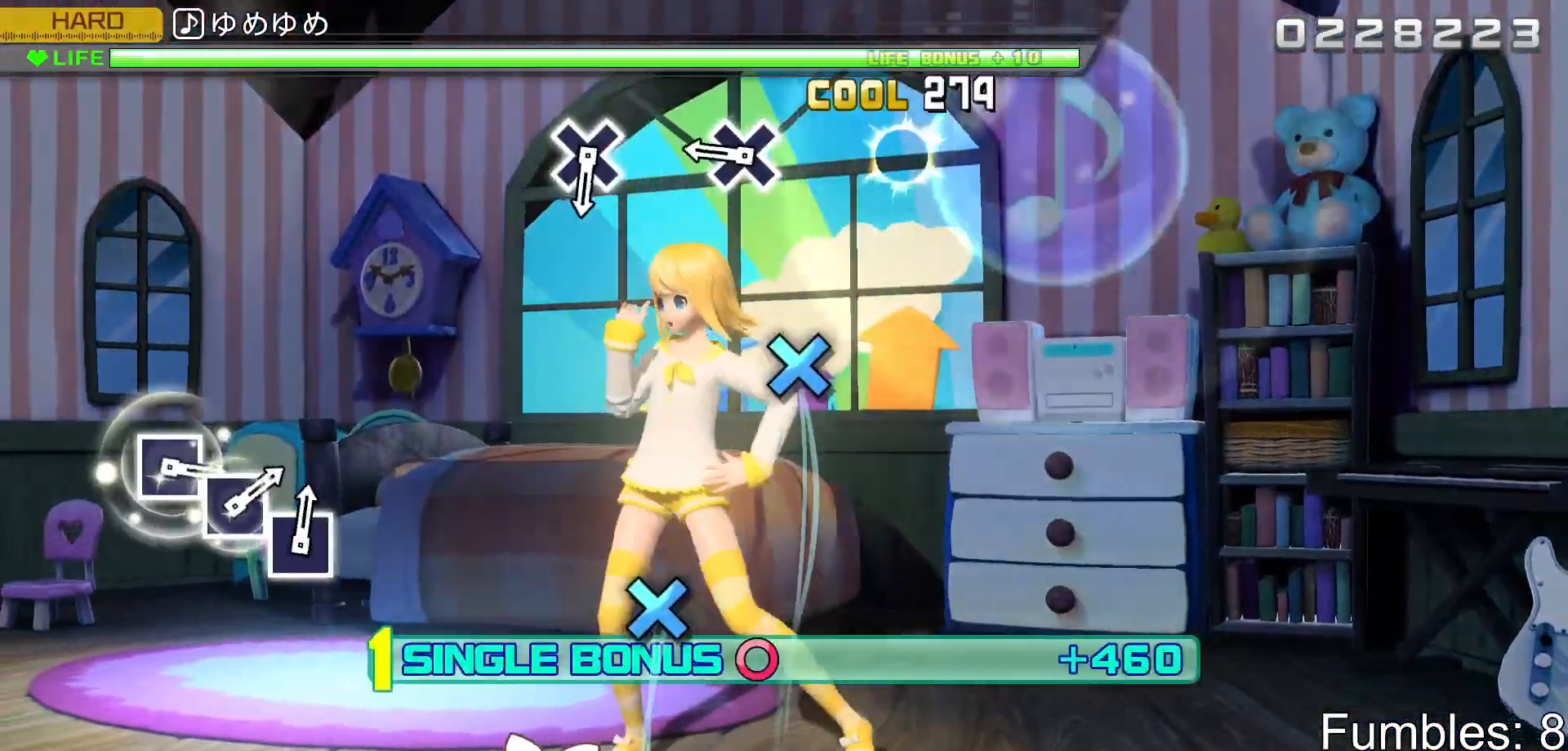
{"dt_ms": 500, "buttons": ["CROSS", "L2"], "left_stick": "center", "right_stick": "center", "events": [[167, "CROSS", "up"], [367, "CROSS", "down"]]}
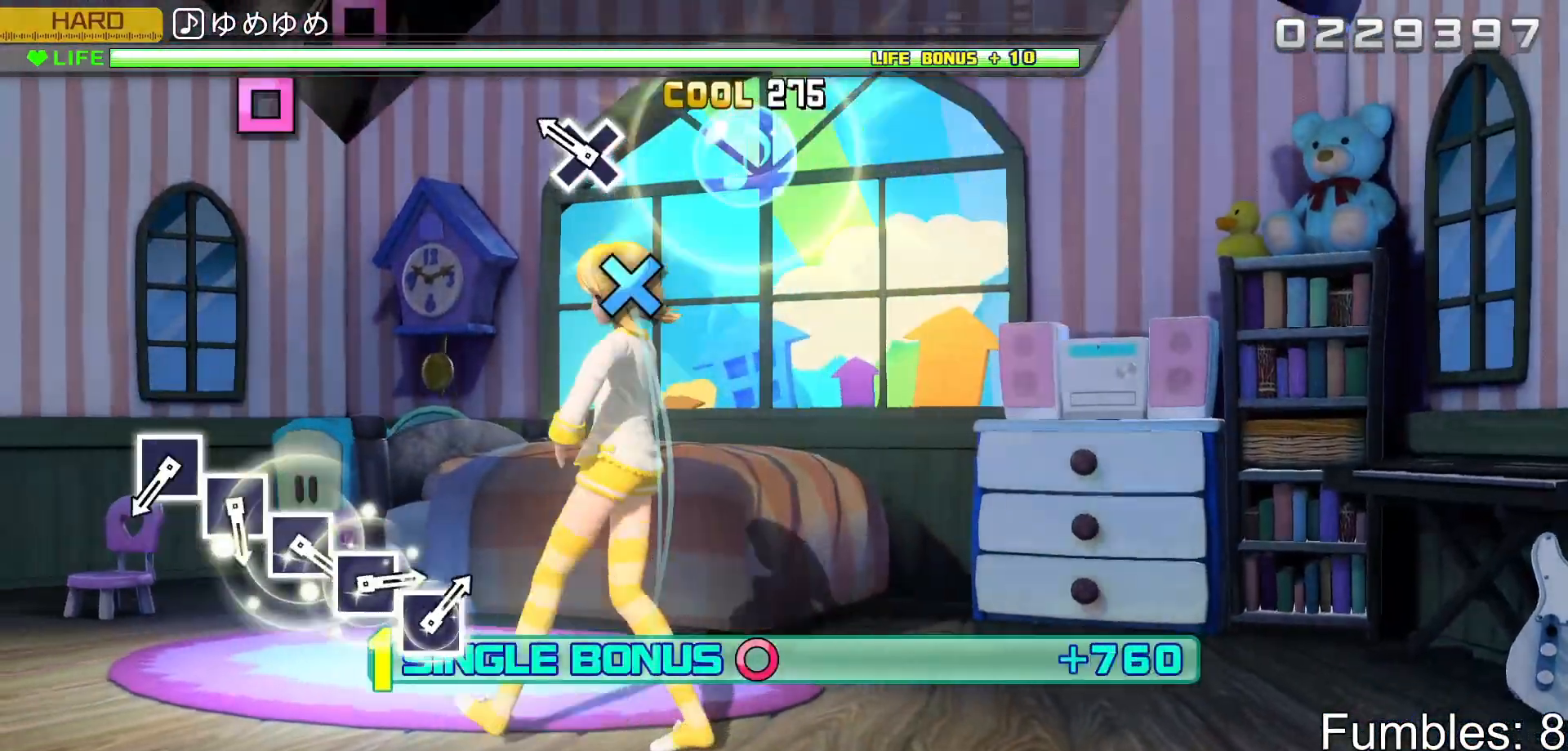
{"dt_ms": 500, "buttons": ["L2"], "left_stick": "center", "right_stick": "center", "events": [[83, "CROSS", "up"], [250, "CROSS", "down"], [433, "CROSS", "up"]]}
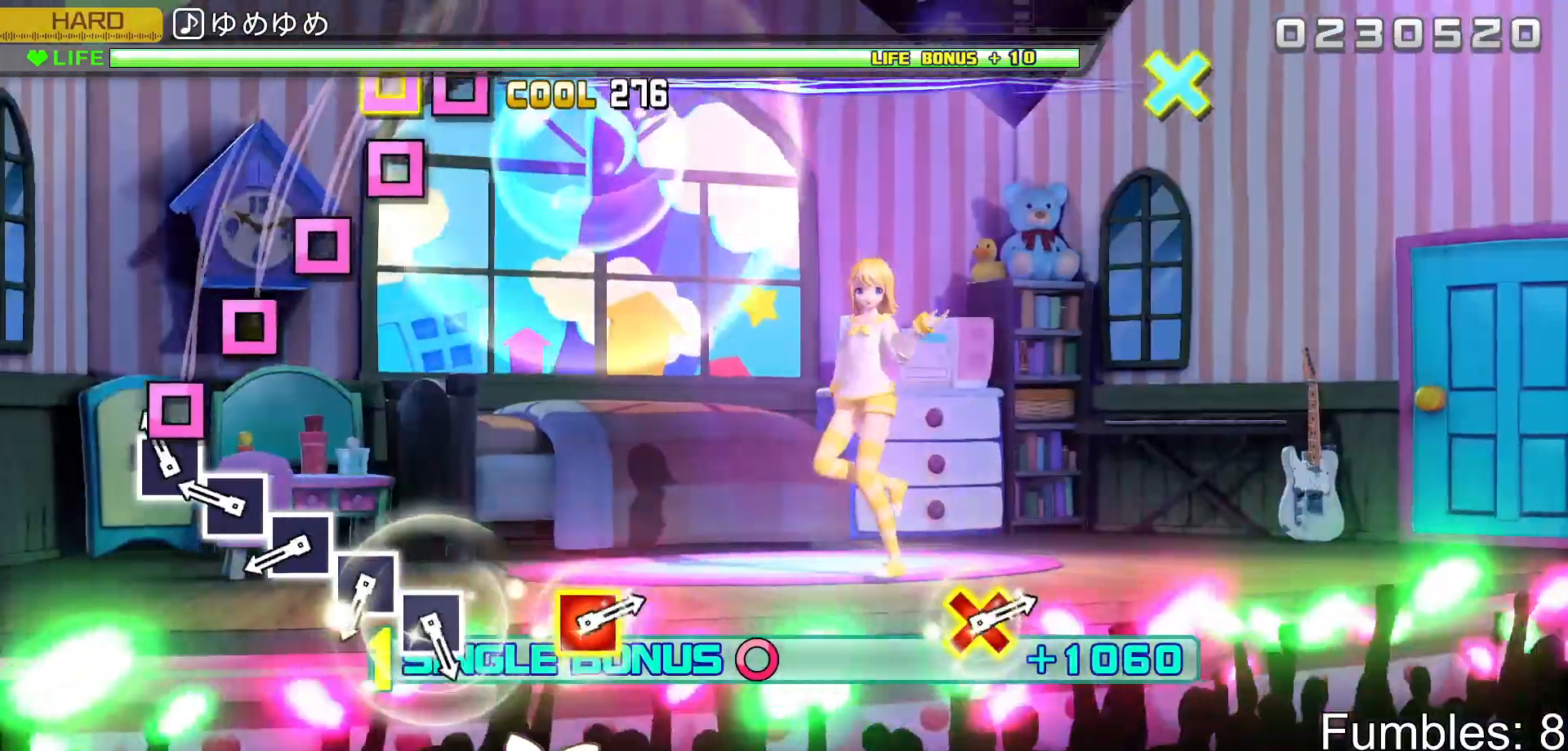
{"dt_ms": 500, "buttons": ["SQUARE", "L2"], "left_stick": "center", "right_stick": "center", "events": [[100, "SQUARE", "down"], [200, "SQUARE", "up"], [283, "SQUARE", "down"], [383, "SQUARE", "up"], [467, "SQUARE", "down"]]}
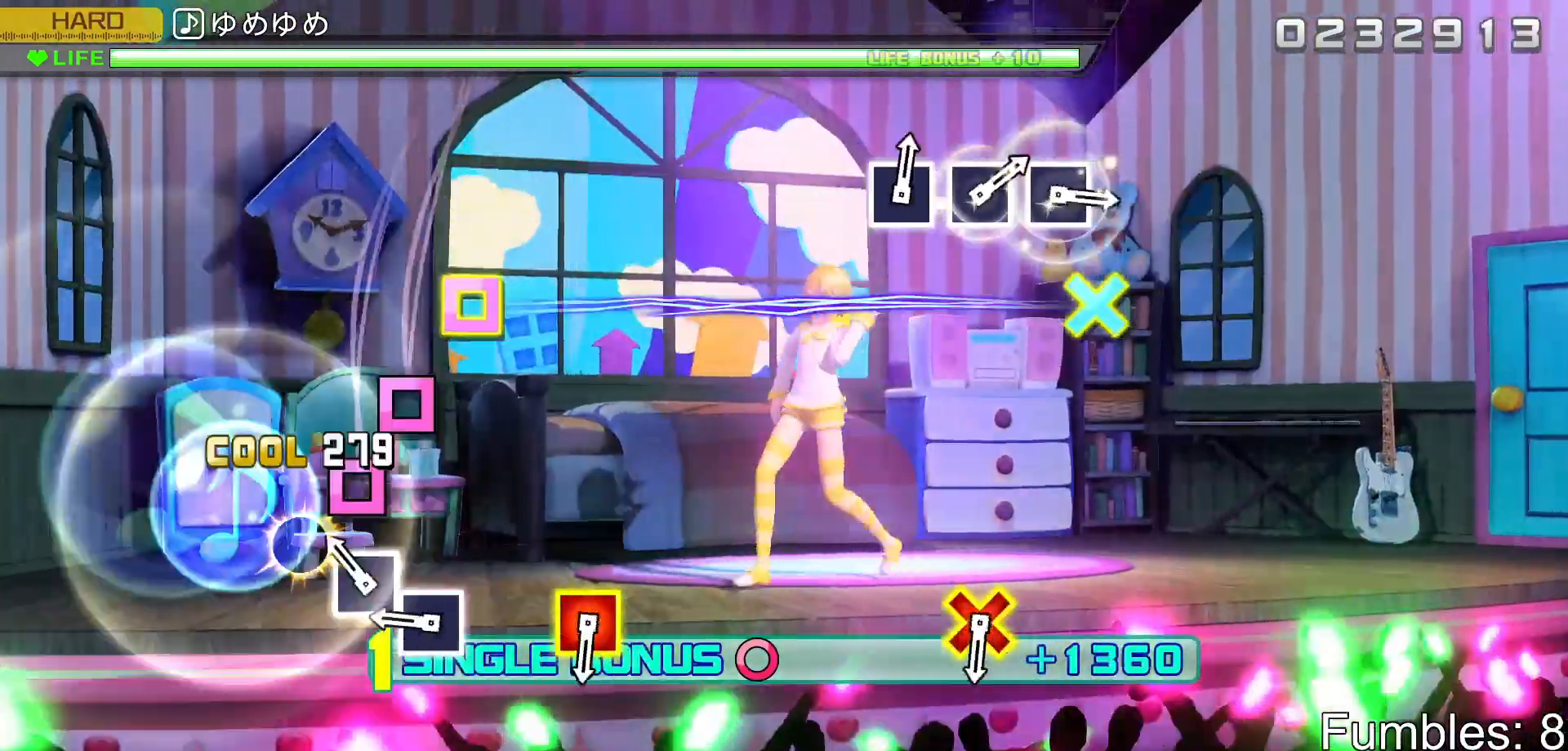
{"dt_ms": 500, "buttons": ["L2"], "left_stick": "center", "right_stick": "center", "events": [[67, "SQUARE", "up"], [167, "SQUARE", "down"], [267, "SQUARE", "up"], [350, "SQUARE", "down"], [483, "SQUARE", "up"]]}
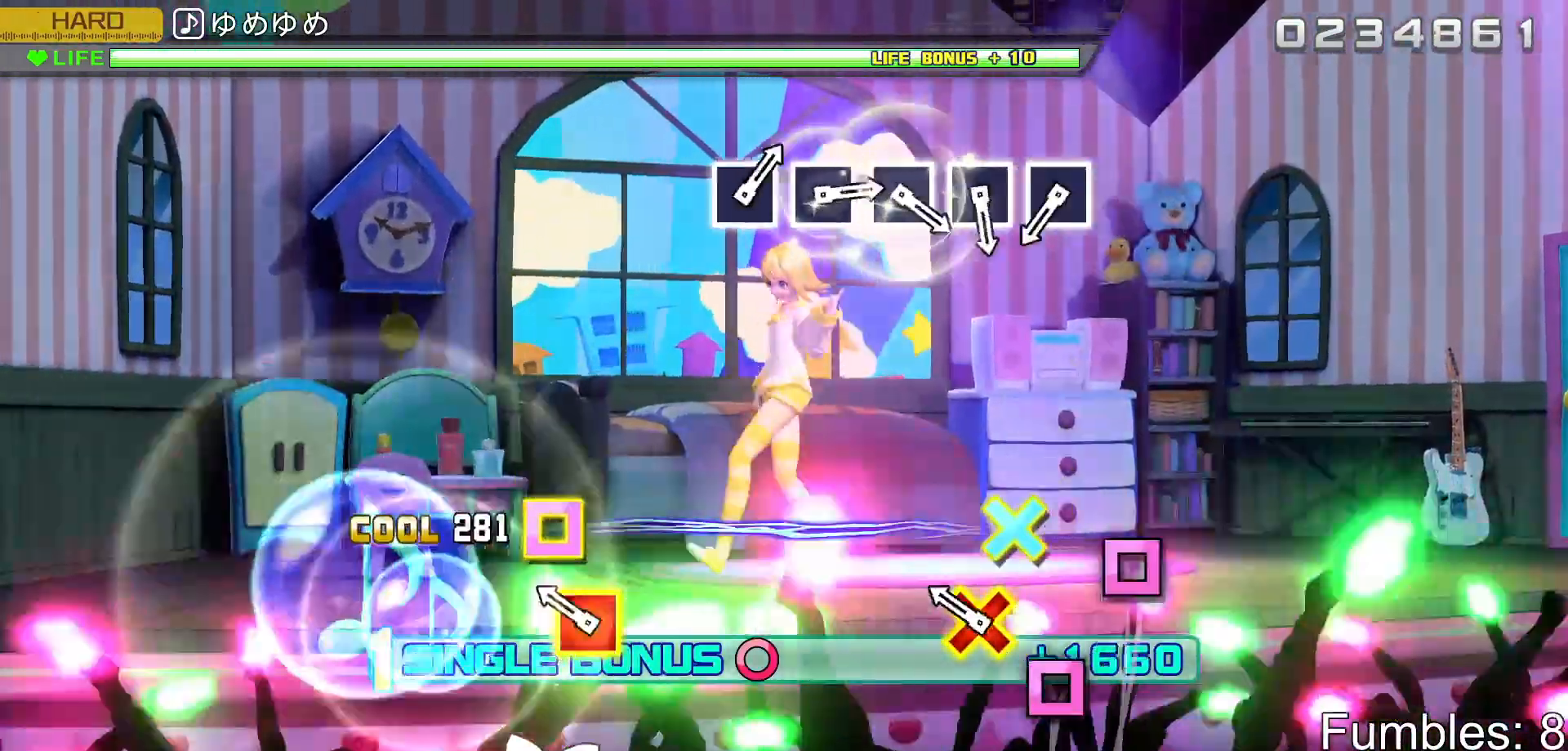
{"dt_ms": 500, "buttons": ["L2"], "left_stick": "center", "right_stick": "center", "events": [[217, "CROSS", "down"], [217, "DPAD_LEFT", "down"], [383, "DPAD_LEFT", "up"], [400, "CROSS", "up"]]}
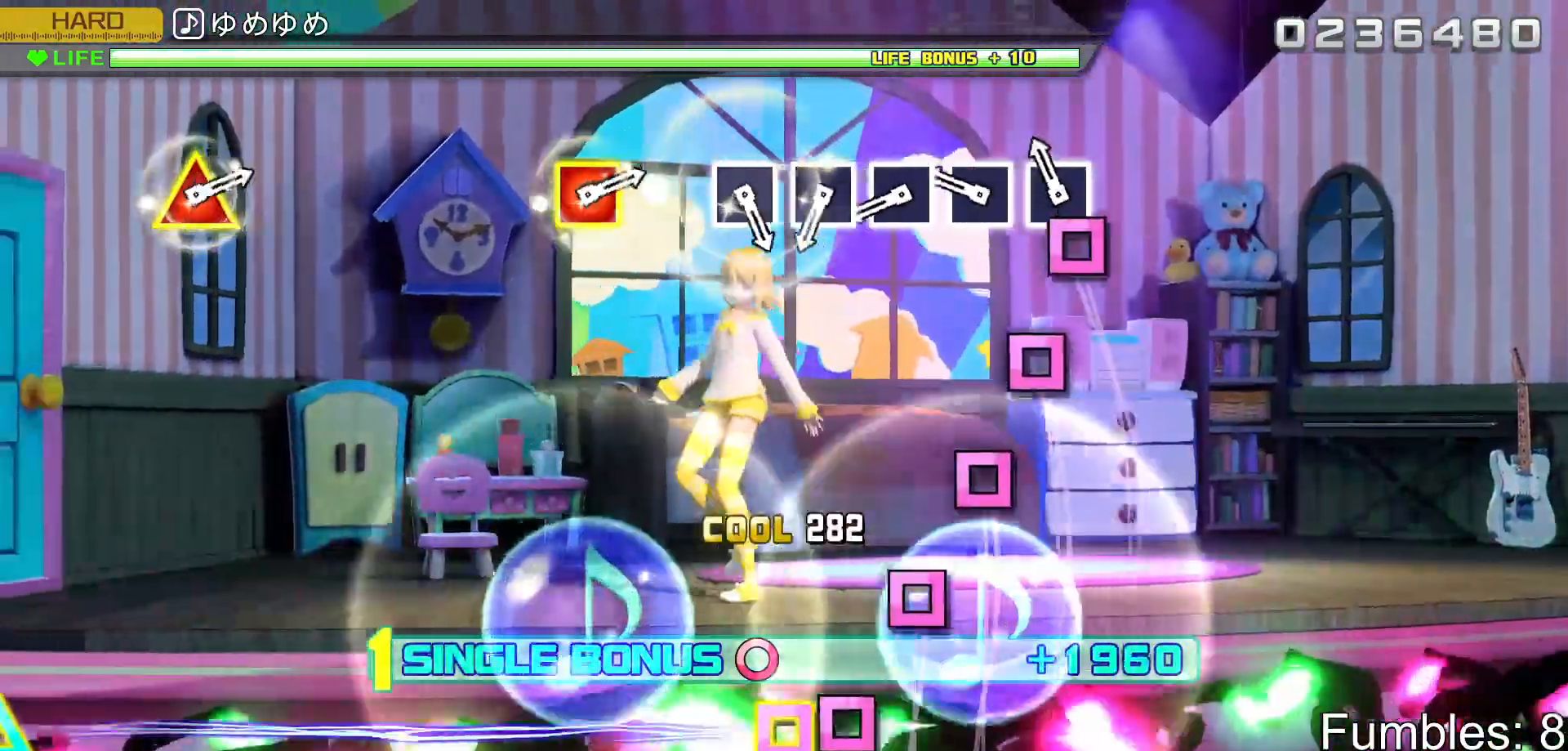
{"dt_ms": 500, "buttons": ["SQUARE", "L2"], "left_stick": "center", "right_stick": "center", "events": [[100, "SQUARE", "down"], [183, "SQUARE", "up"], [300, "SQUARE", "down"], [383, "SQUARE", "up"], [483, "SQUARE", "down"]]}
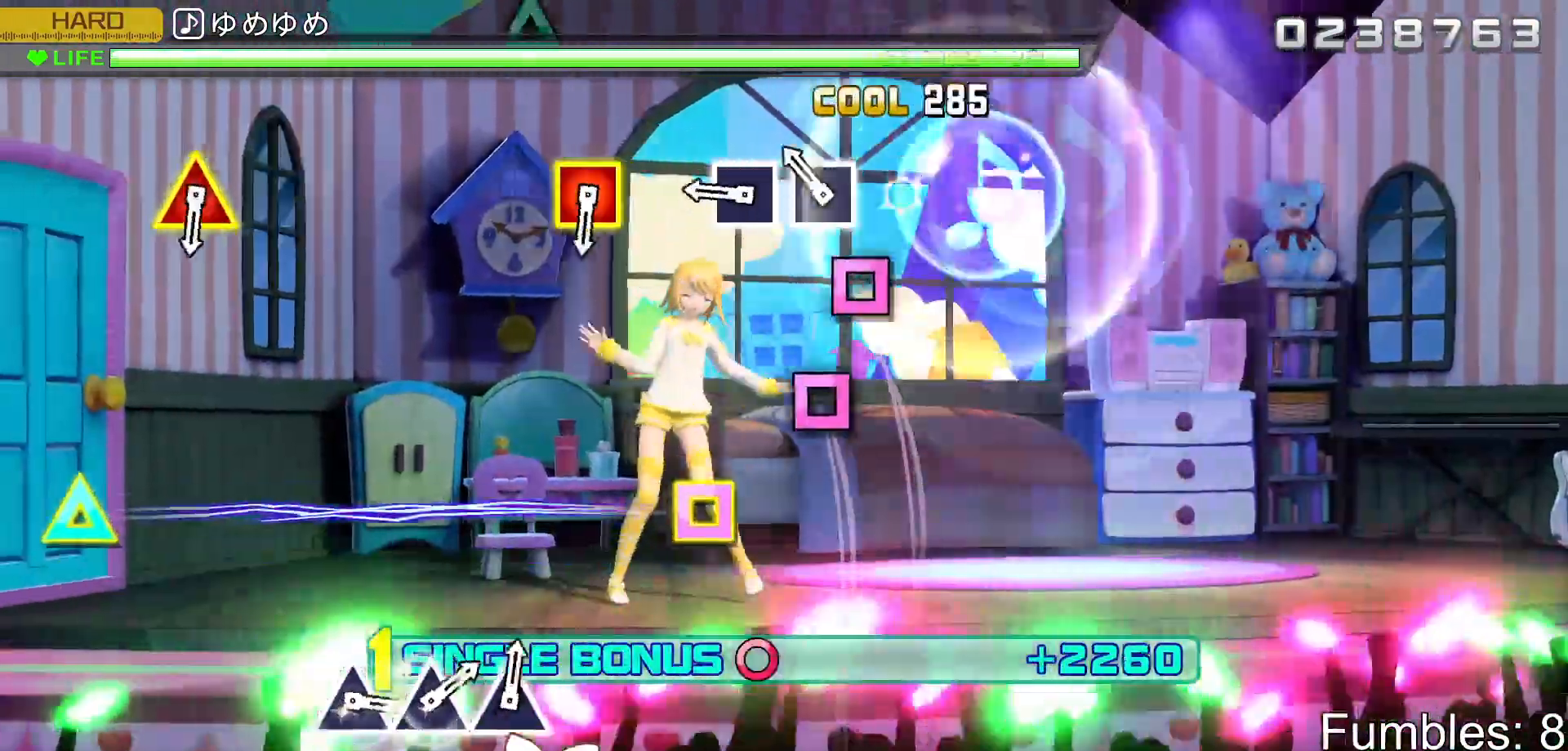
{"dt_ms": 500, "buttons": ["SQUARE", "L2"], "left_stick": "center", "right_stick": "center", "events": [[83, "SQUARE", "up"], [183, "SQUARE", "down"], [283, "SQUARE", "up"], [367, "SQUARE", "down"]]}
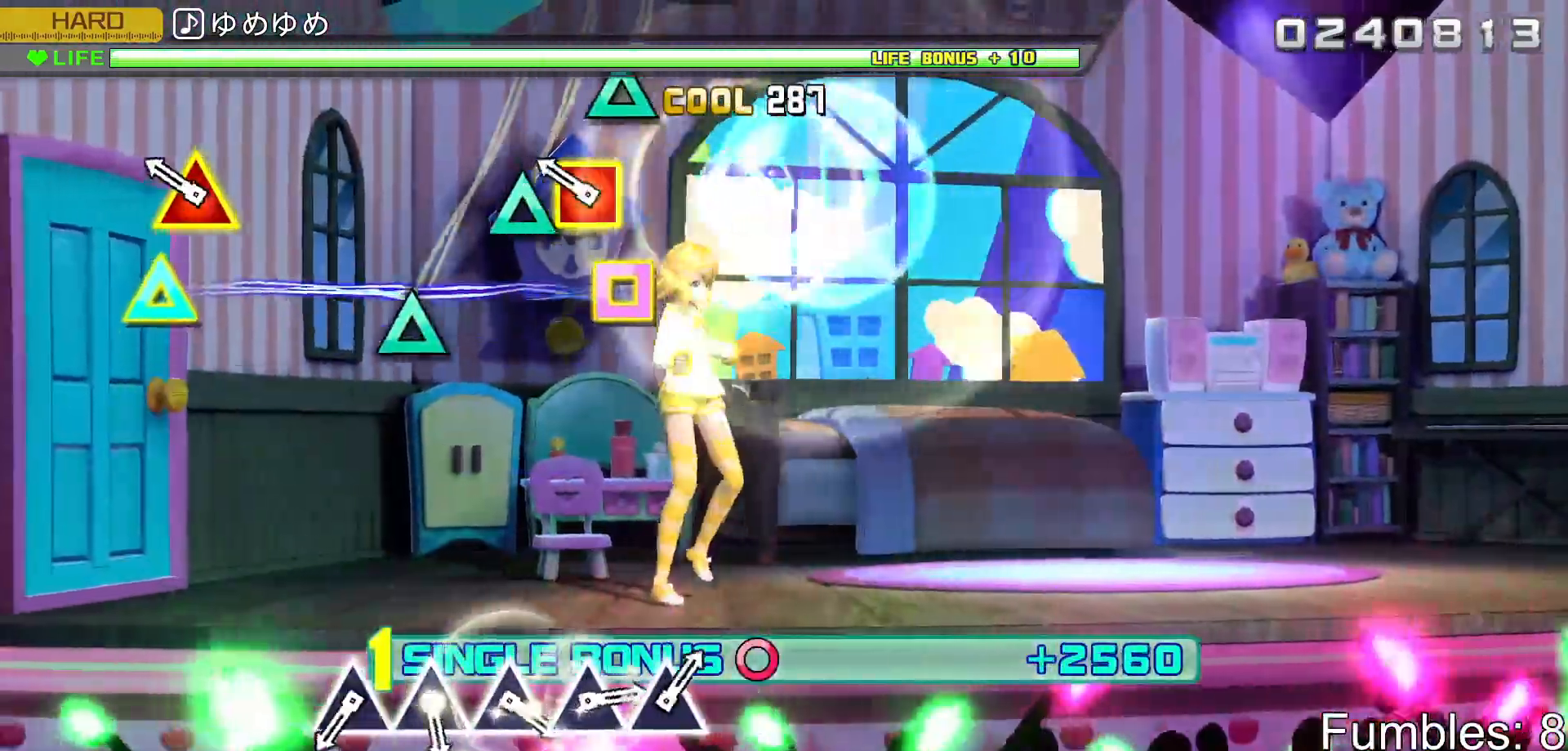
{"dt_ms": 500, "buttons": ["L2"], "left_stick": "center", "right_stick": "center", "events": [[17, "SQUARE", "up"], [217, "DPAD_UP", "down"], [233, "SQUARE", "down"], [400, "DPAD_UP", "up"], [417, "SQUARE", "up"]]}